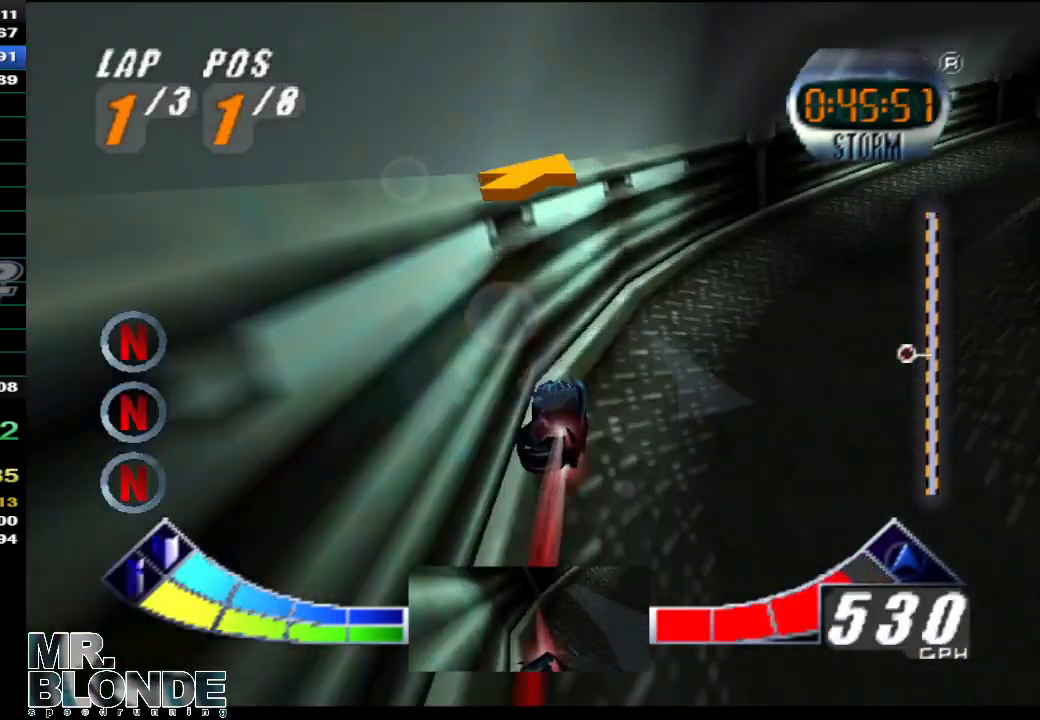
Gameplay with a controller (Nintendo layout); each line is a JSON object with the inputs held at the frame after it. "events" lists button and stick changes between this image and that frame as [ms after this image, input, new state], when the widget could be followed in between. Not read: L2 L3 R2 R3 SELECT START X Y Z.
{"buttons": ["A"], "left_stick": "center", "events": [[350, "left_stick", "center"]]}
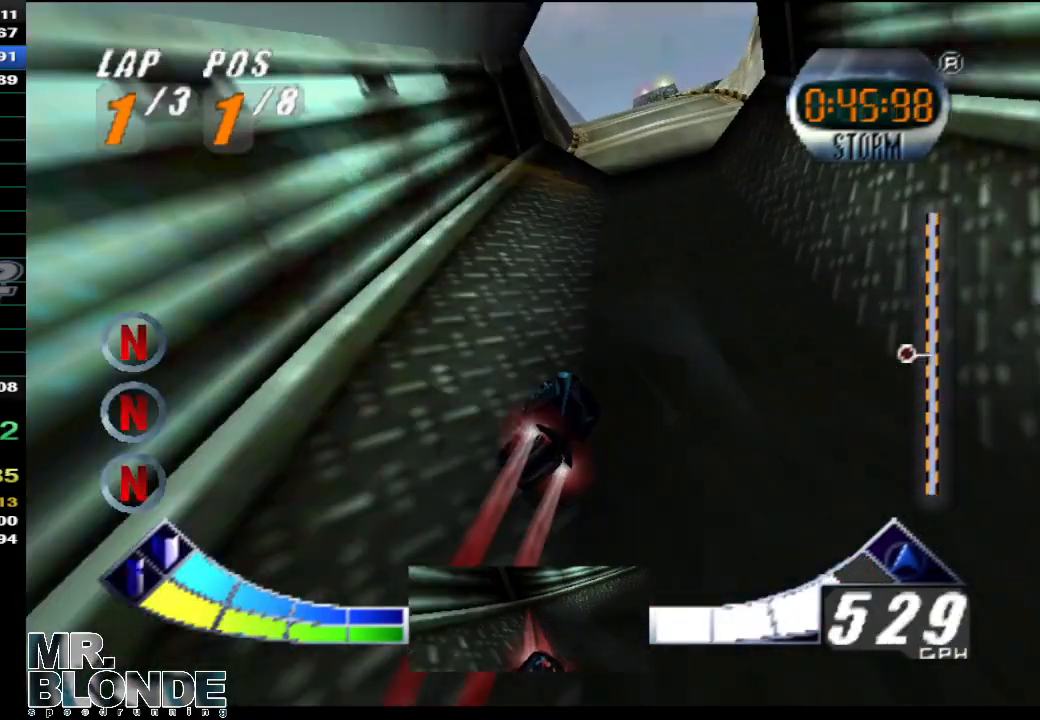
{"buttons": ["A", "B"], "left_stick": "left", "events": [[467, "B", "down"], [500, "left_stick", "left"]]}
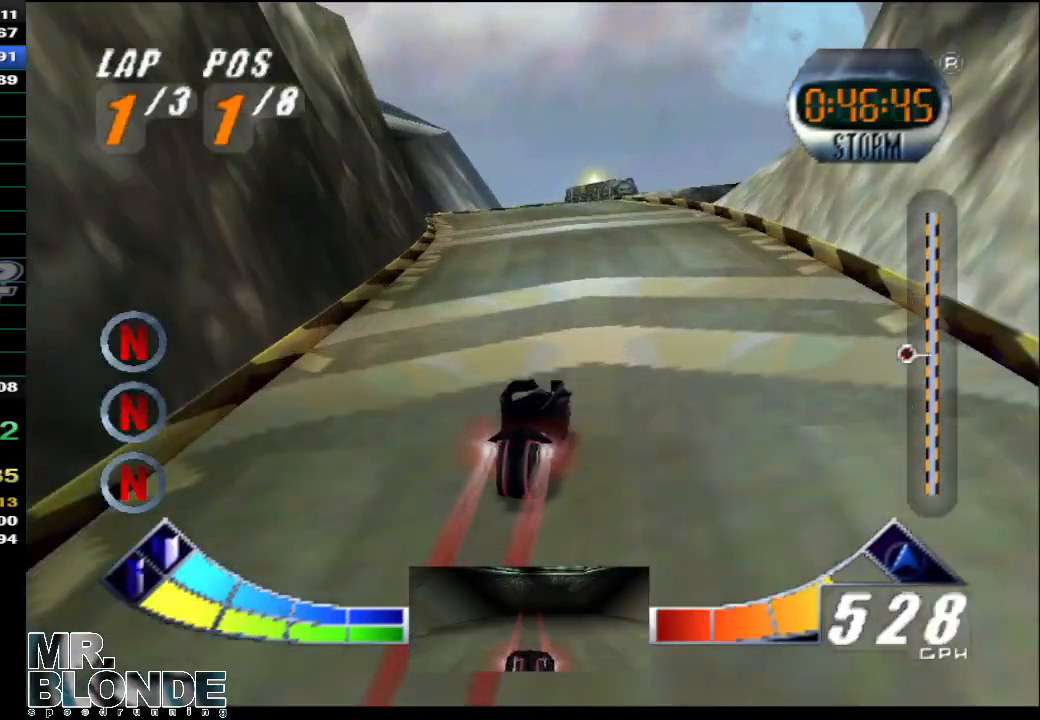
{"buttons": ["A"], "left_stick": "left", "events": [[100, "B", "up"]]}
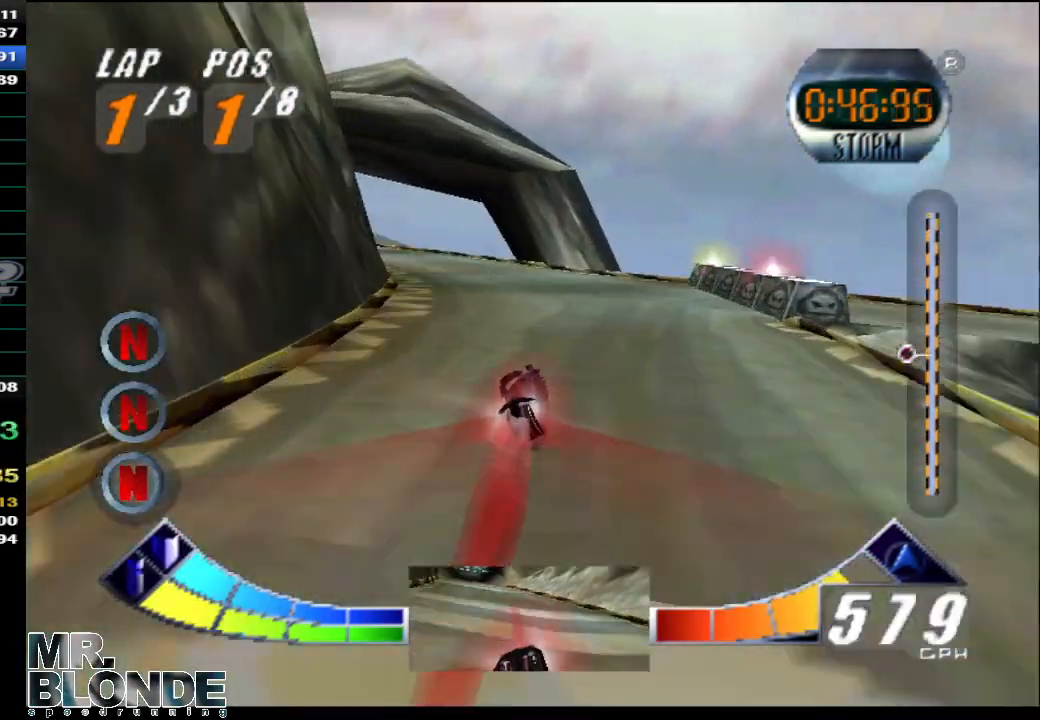
{"buttons": ["A"], "left_stick": "left", "events": []}
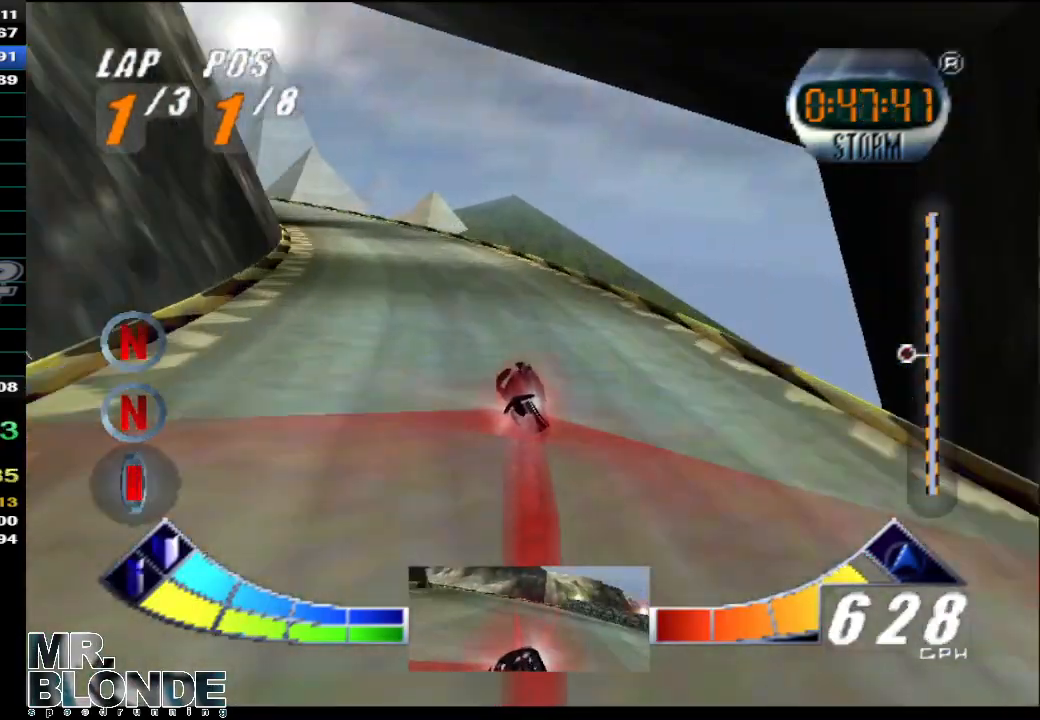
{"buttons": ["A"], "left_stick": "center", "events": [[383, "left_stick", "center"]]}
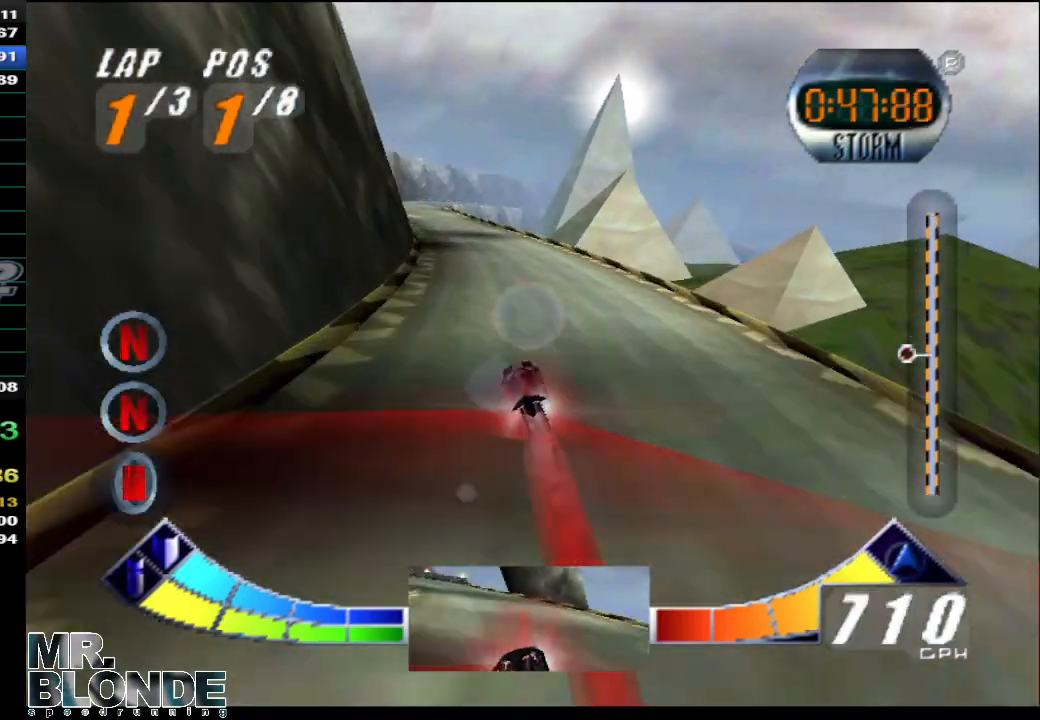
{"buttons": ["A"], "left_stick": "center", "events": [[117, "left_stick", "left"], [400, "left_stick", "center"]]}
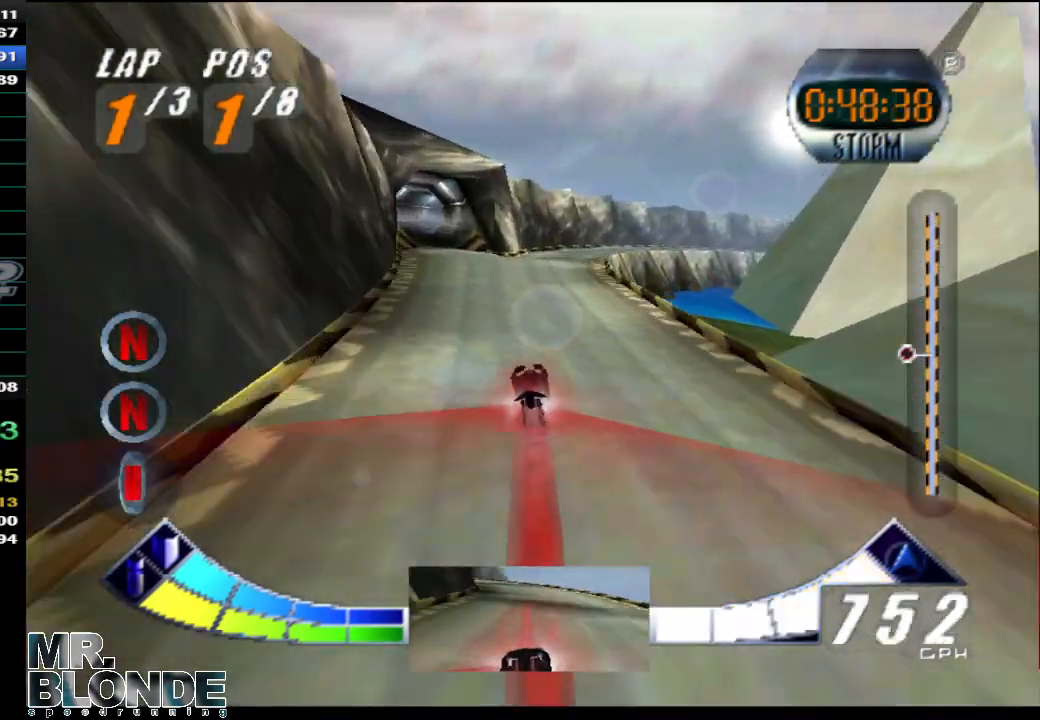
{"buttons": ["A"], "left_stick": "up-right", "events": [[117, "left_stick", "up-right"]]}
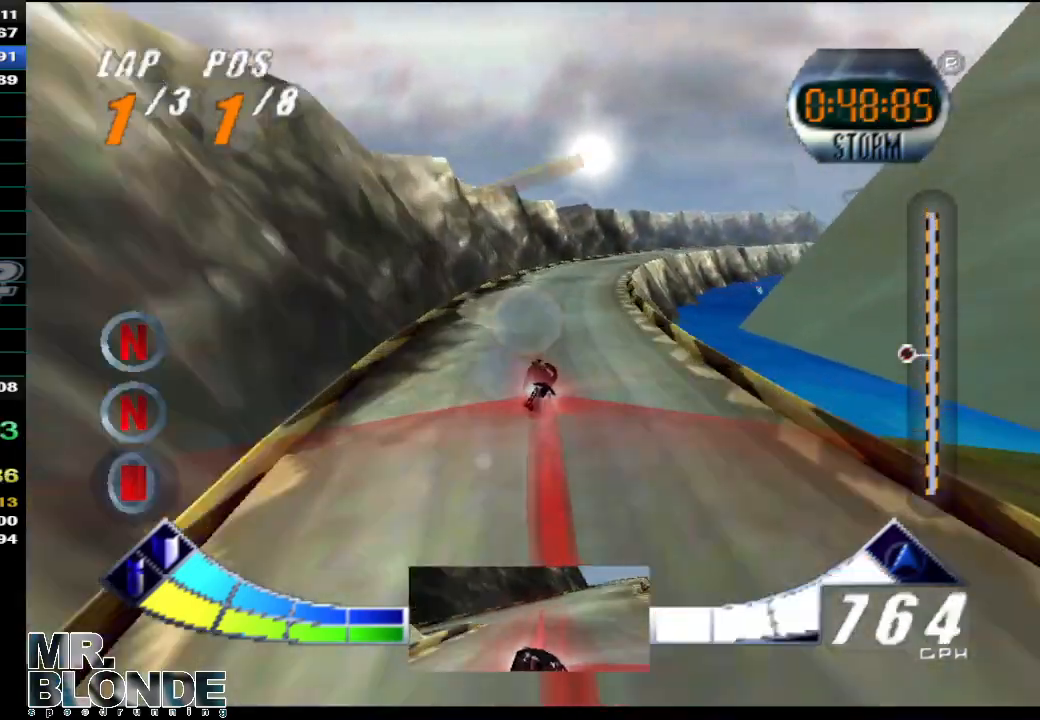
{"buttons": ["A"], "left_stick": "up-right", "events": []}
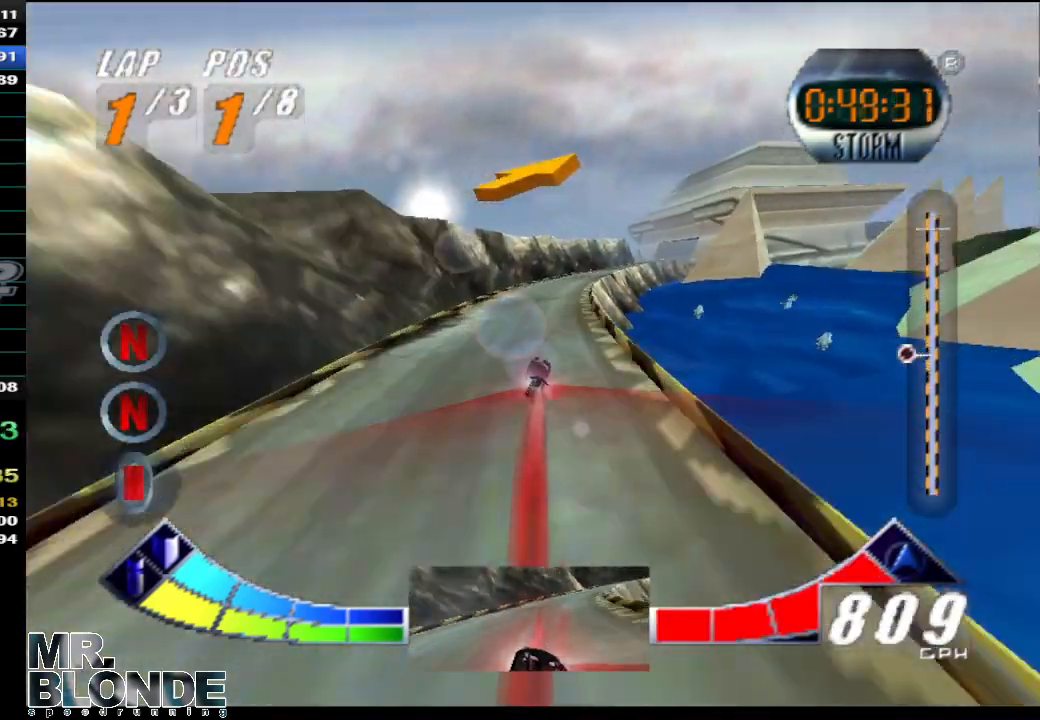
{"buttons": ["A"], "left_stick": "up-right", "events": [[417, "left_stick", "center"], [467, "left_stick", "up-right"]]}
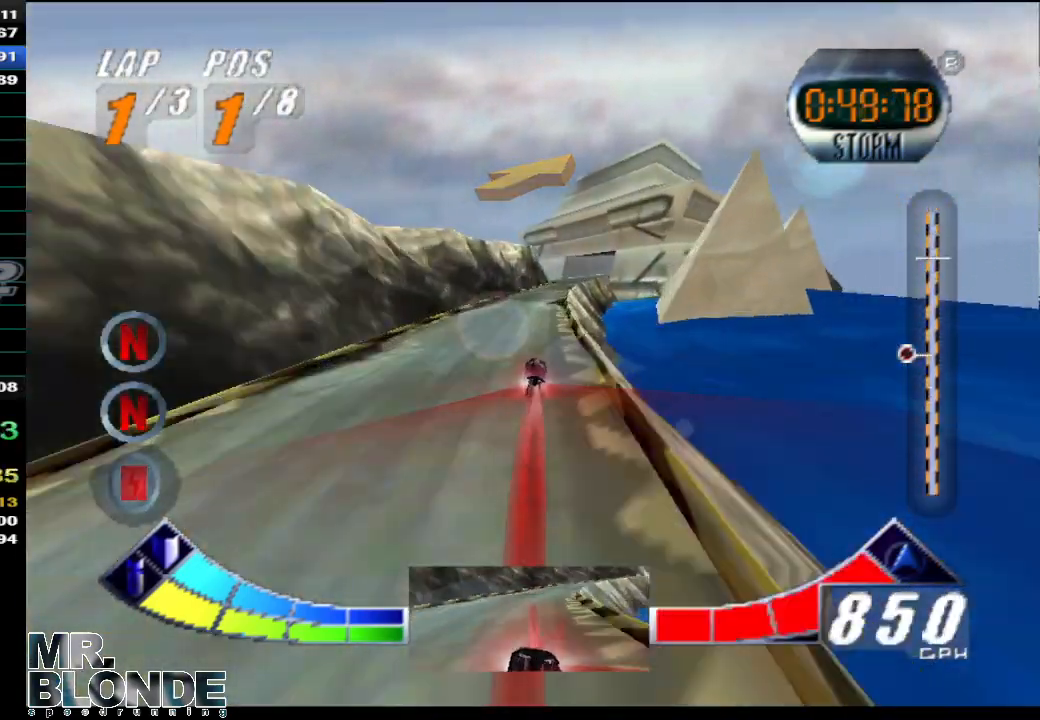
{"buttons": ["A"], "left_stick": "up-right", "events": [[100, "left_stick", "center"], [250, "left_stick", "up-right"], [400, "left_stick", "center"], [500, "left_stick", "up-right"]]}
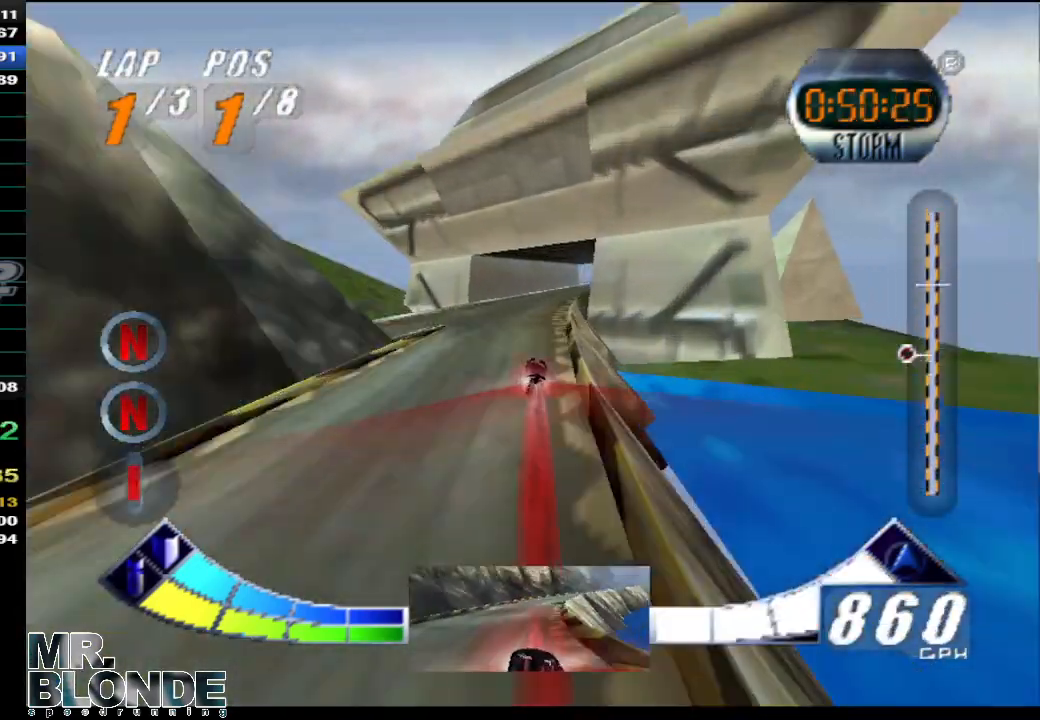
{"buttons": ["A"], "left_stick": "center", "events": [[117, "left_stick", "center"], [183, "left_stick", "up-right"], [317, "left_stick", "center"], [383, "left_stick", "up-right"], [433, "left_stick", "center"]]}
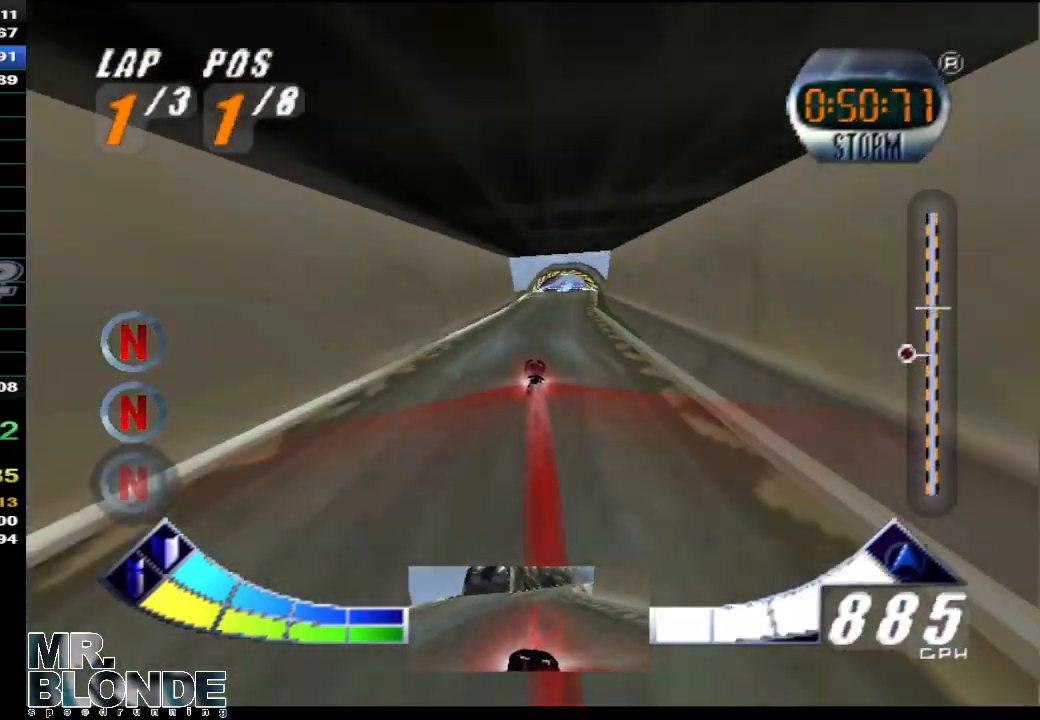
{"buttons": ["A"], "left_stick": "center", "events": [[33, "left_stick", "right"], [117, "left_stick", "center"]]}
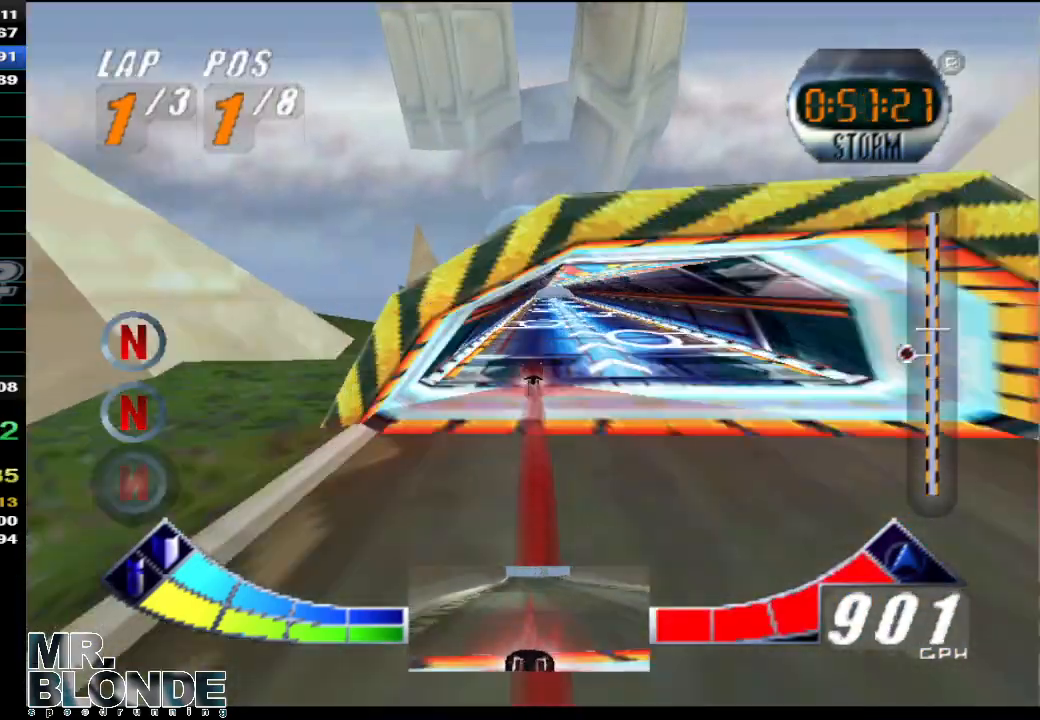
{"buttons": ["A"], "left_stick": "center", "events": [[350, "left_stick", "right"], [467, "left_stick", "center"]]}
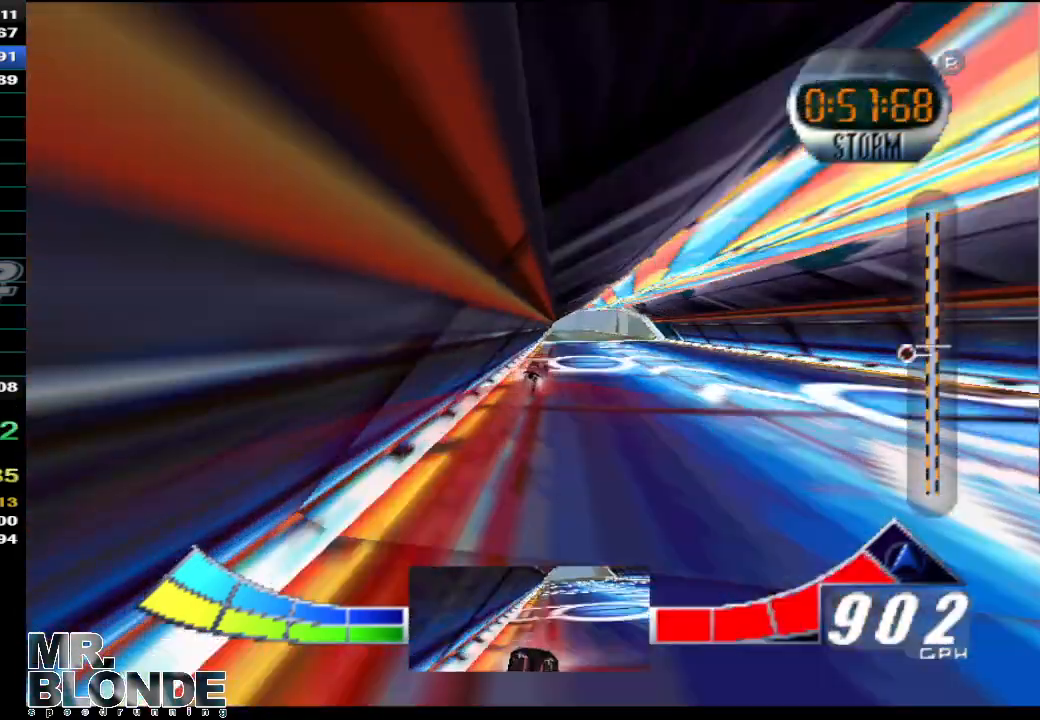
{"buttons": ["A"], "left_stick": "center", "events": []}
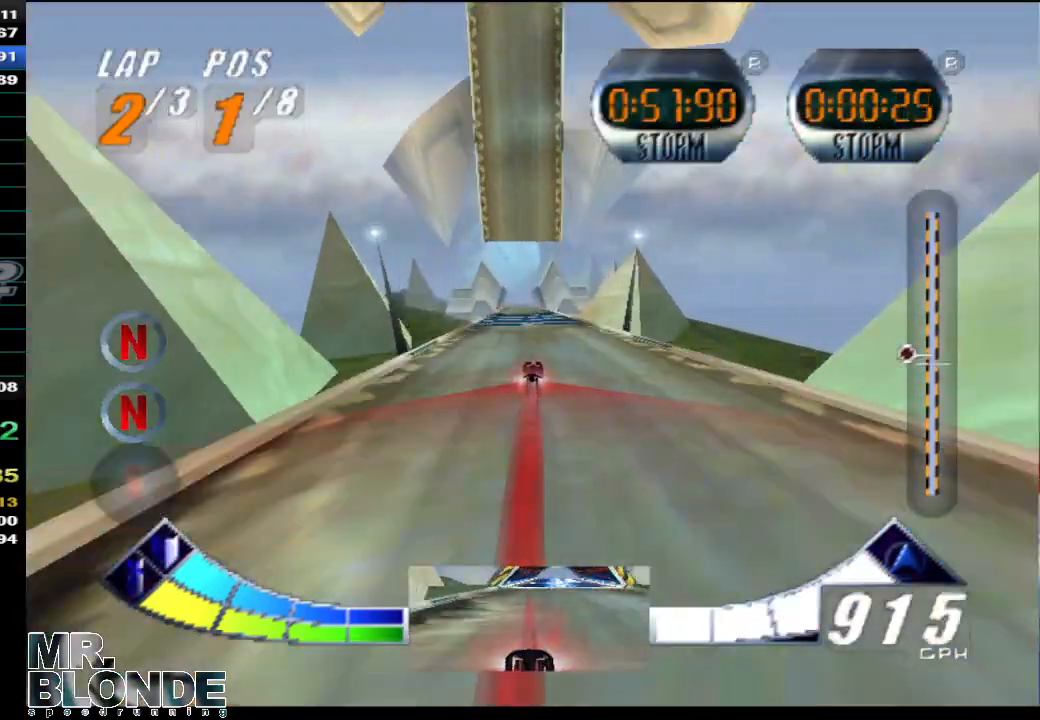
{"buttons": ["A"], "left_stick": "center", "events": []}
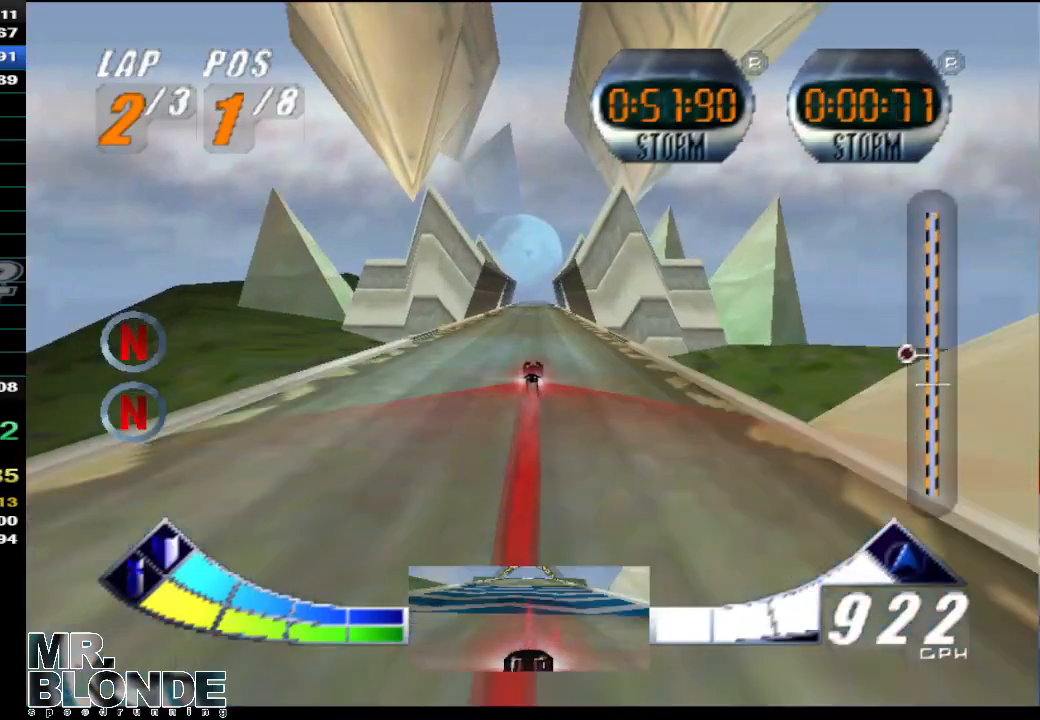
{"buttons": ["A"], "left_stick": "center", "events": []}
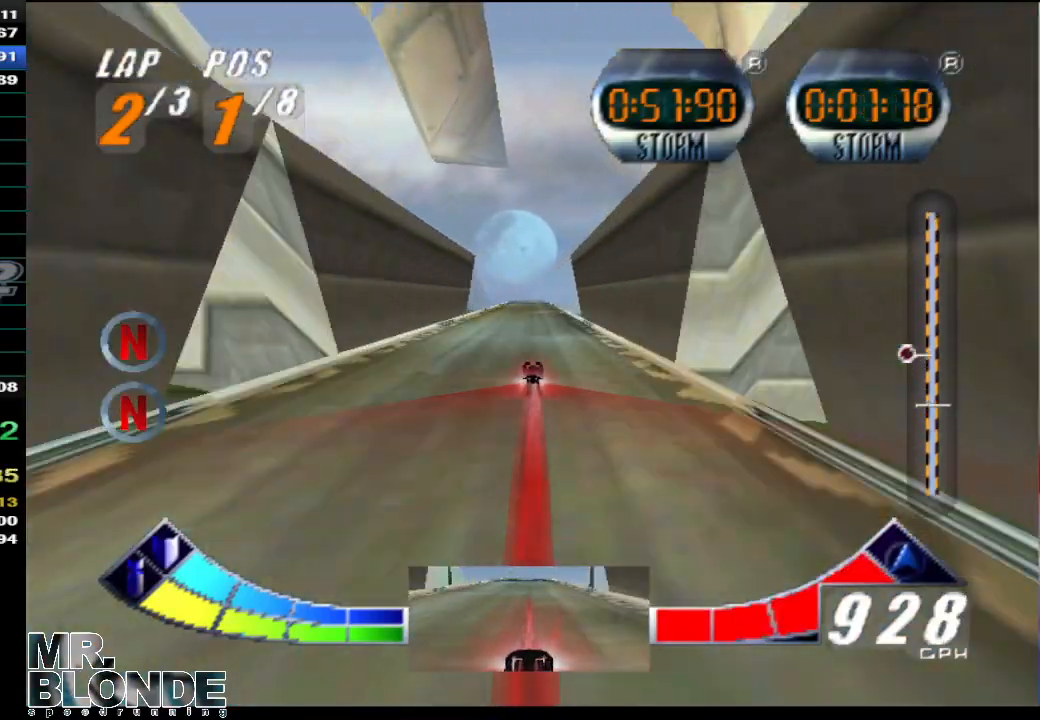
{"buttons": ["A"], "left_stick": "center", "events": [[33, "left_stick", "left"], [117, "left_stick", "center"]]}
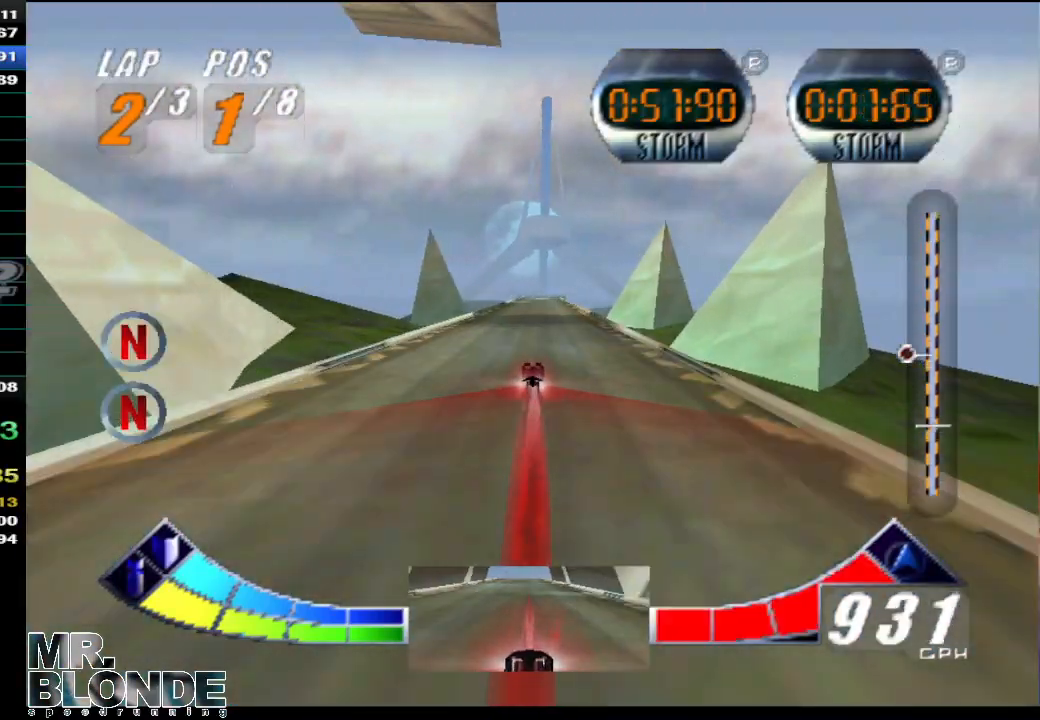
{"buttons": ["A"], "left_stick": "center", "events": []}
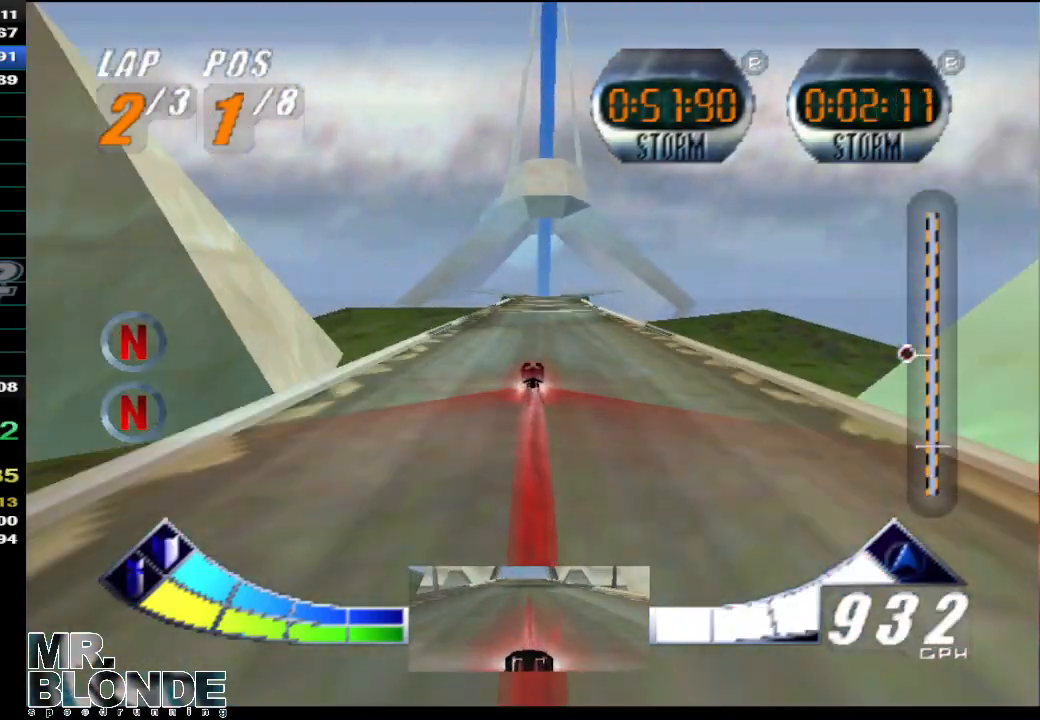
{"buttons": ["A"], "left_stick": "up-left", "events": [[283, "left_stick", "up-left"]]}
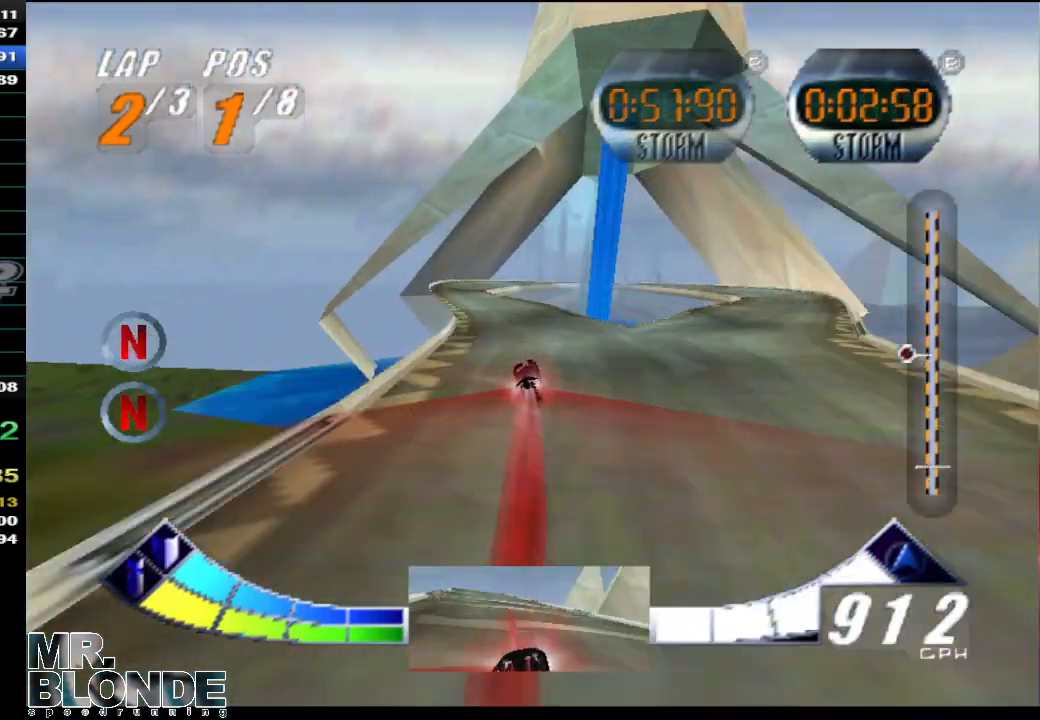
{"buttons": ["A"], "left_stick": "up-right", "events": [[117, "left_stick", "center"], [217, "left_stick", "up-right"]]}
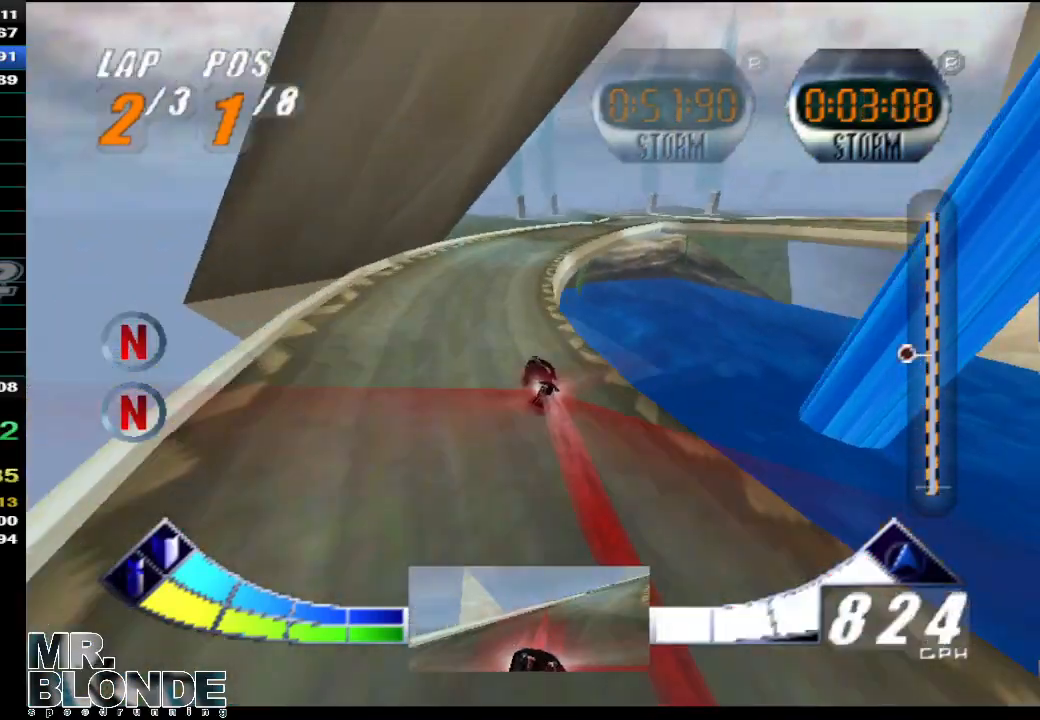
{"buttons": ["A"], "left_stick": "center", "events": [[317, "left_stick", "center"]]}
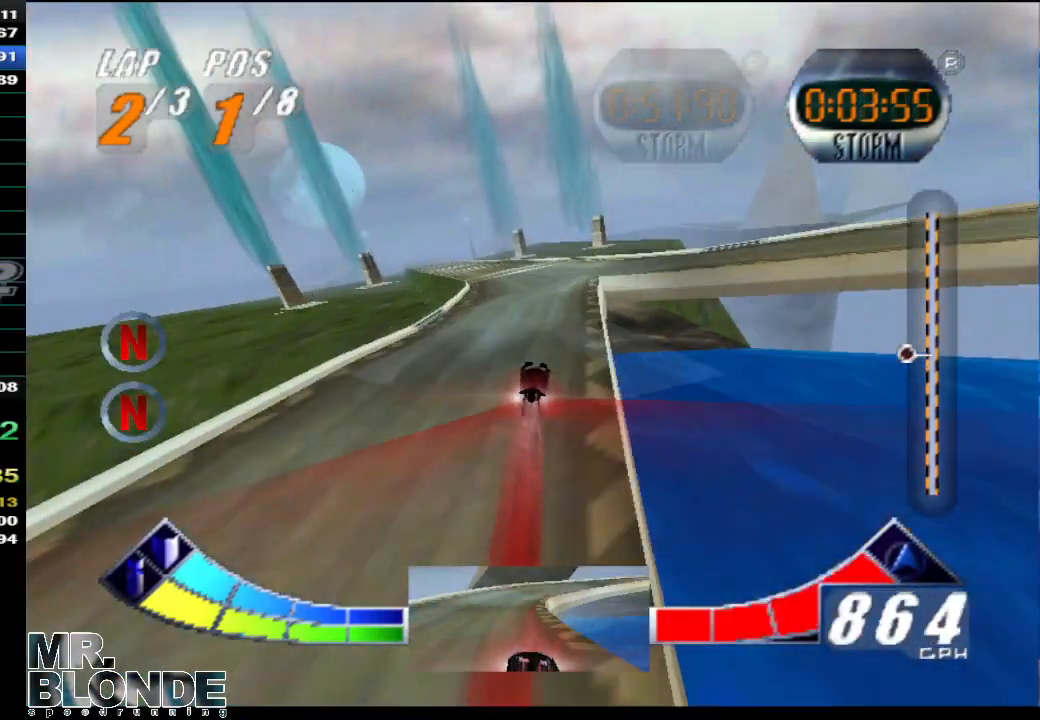
{"buttons": ["A"], "left_stick": "center", "events": [[117, "left_stick", "up-left"], [433, "left_stick", "center"]]}
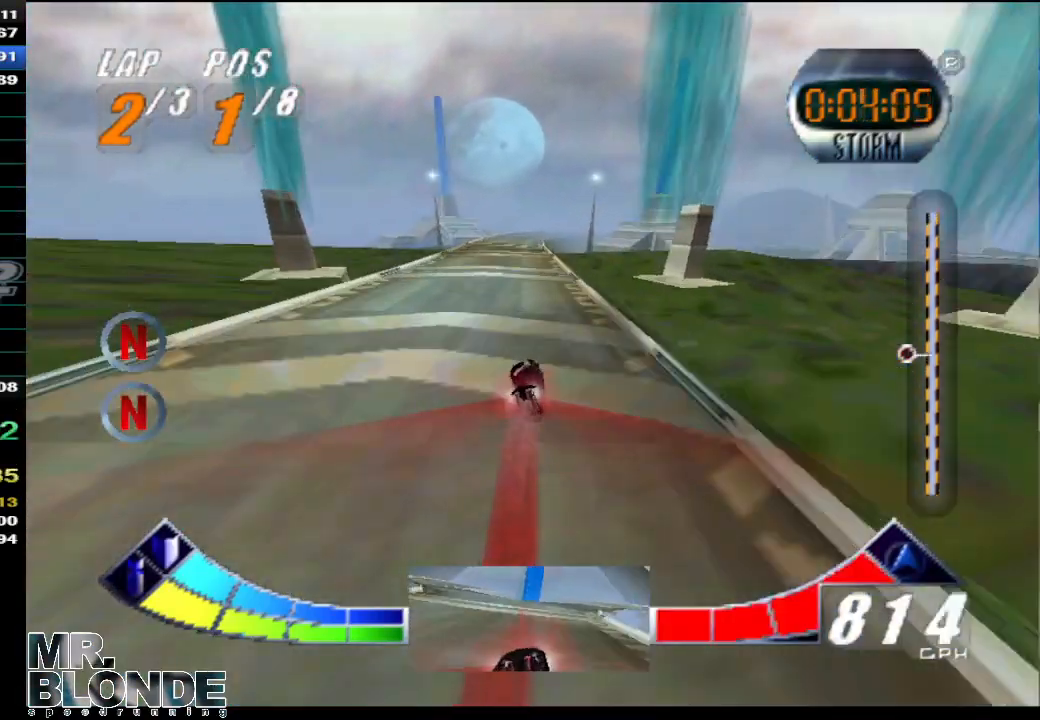
{"buttons": ["A"], "left_stick": "center", "events": []}
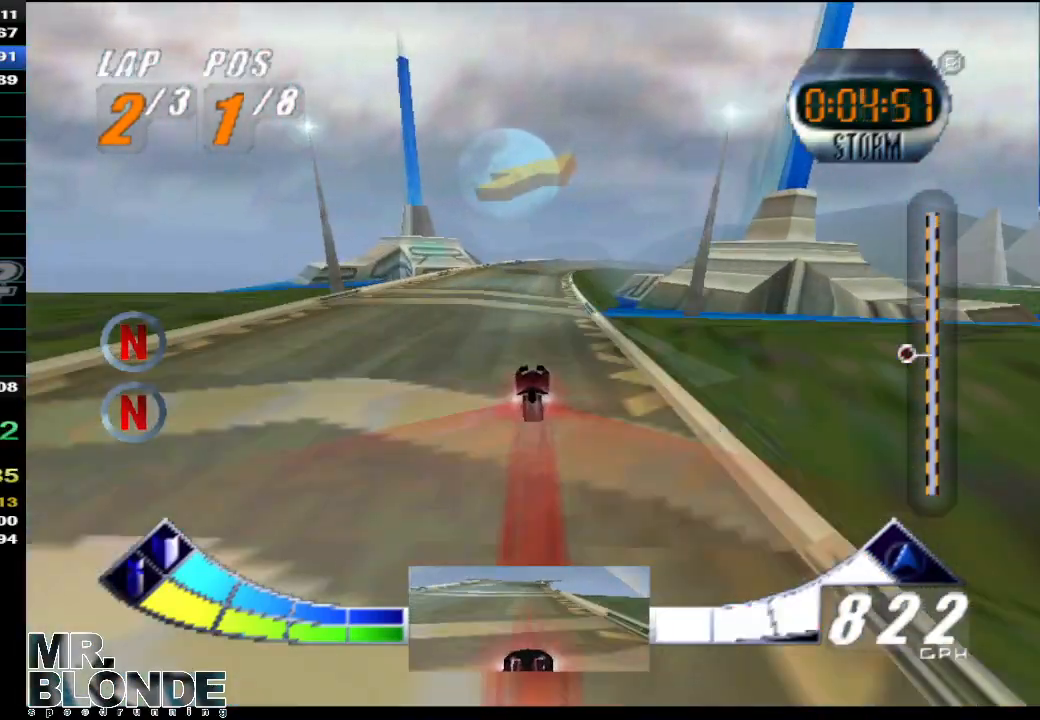
{"buttons": ["A"], "left_stick": "up-right", "events": [[350, "left_stick", "up-right"]]}
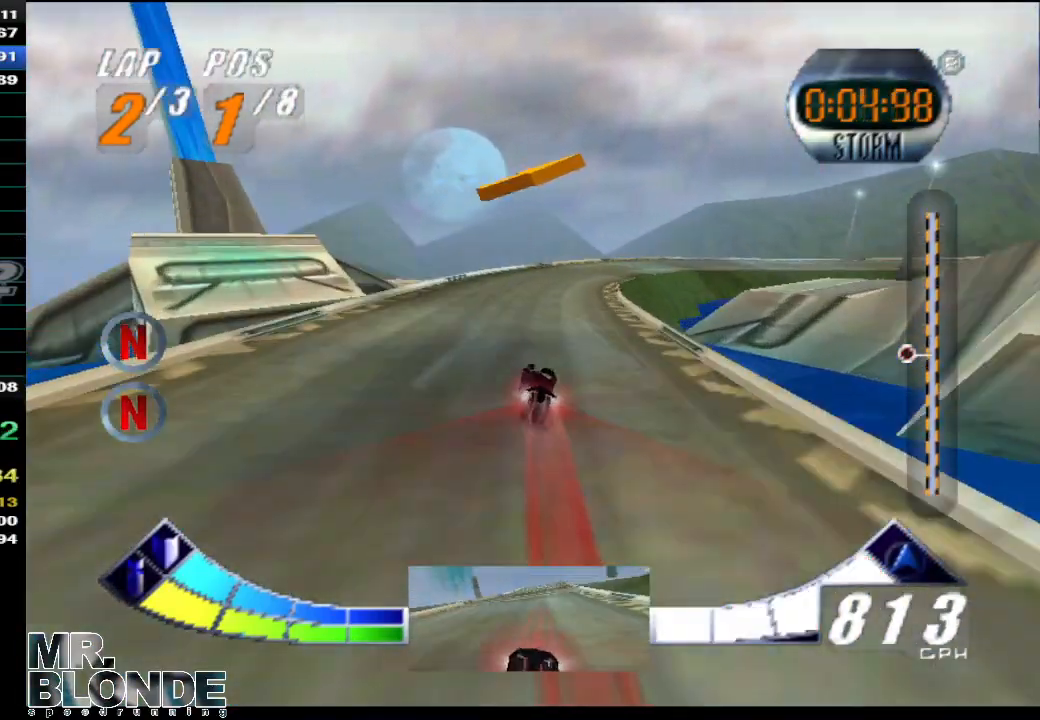
{"buttons": ["A"], "left_stick": "up-right", "events": []}
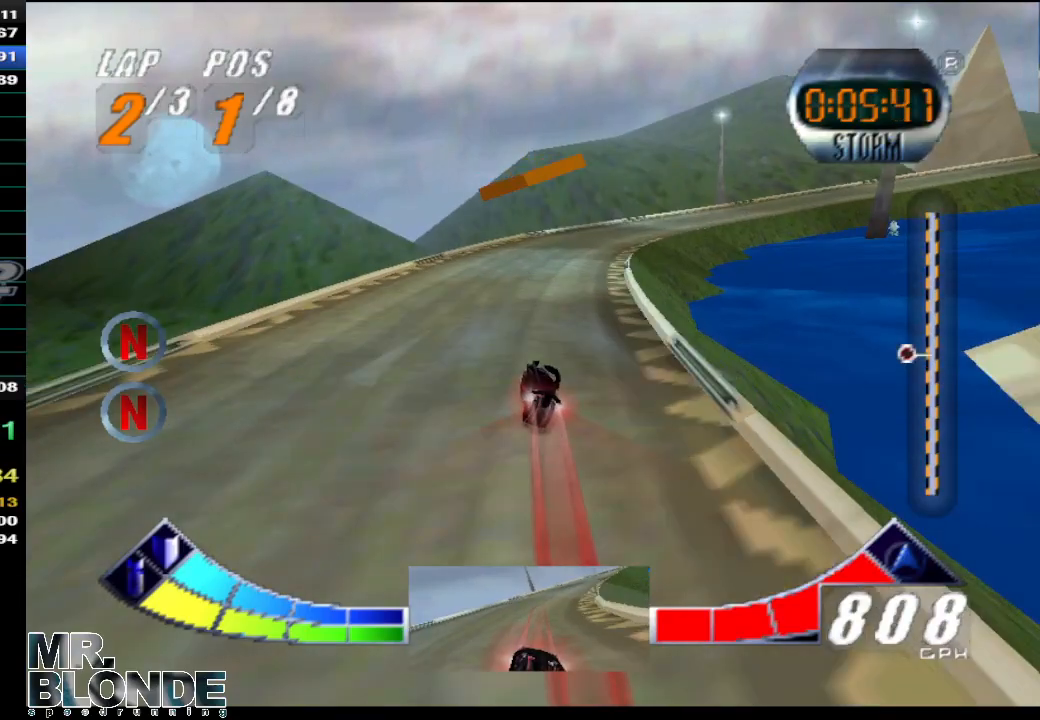
{"buttons": ["A"], "left_stick": "up-right", "events": []}
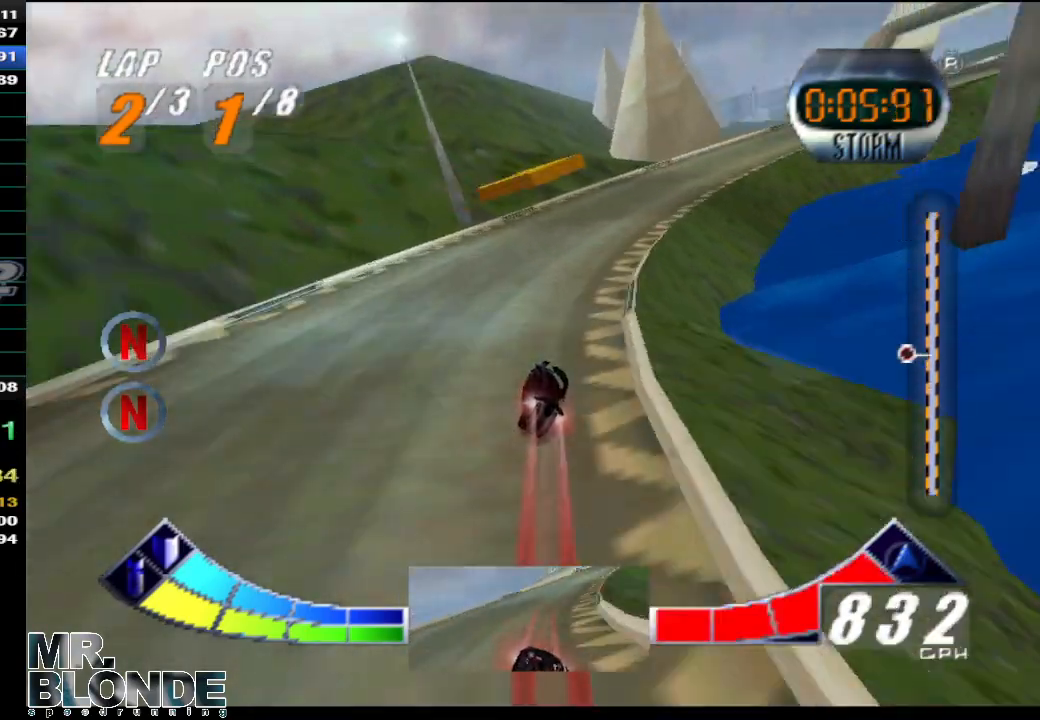
{"buttons": ["A"], "left_stick": "up-right", "events": []}
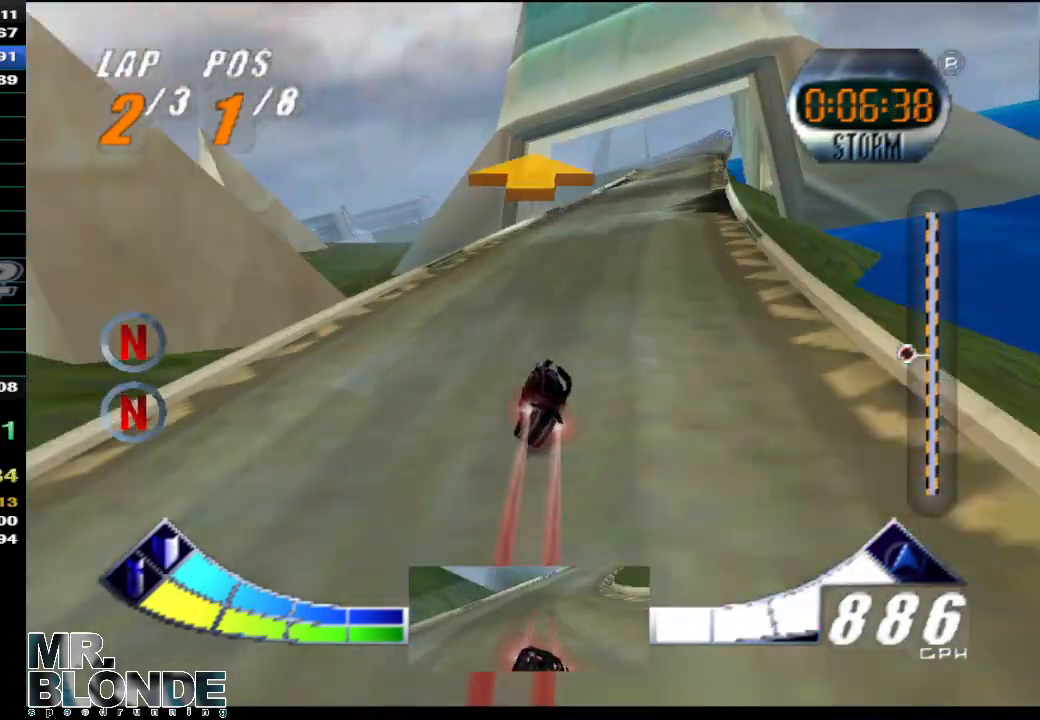
{"buttons": ["A"], "left_stick": "center", "events": [[250, "left_stick", "center"]]}
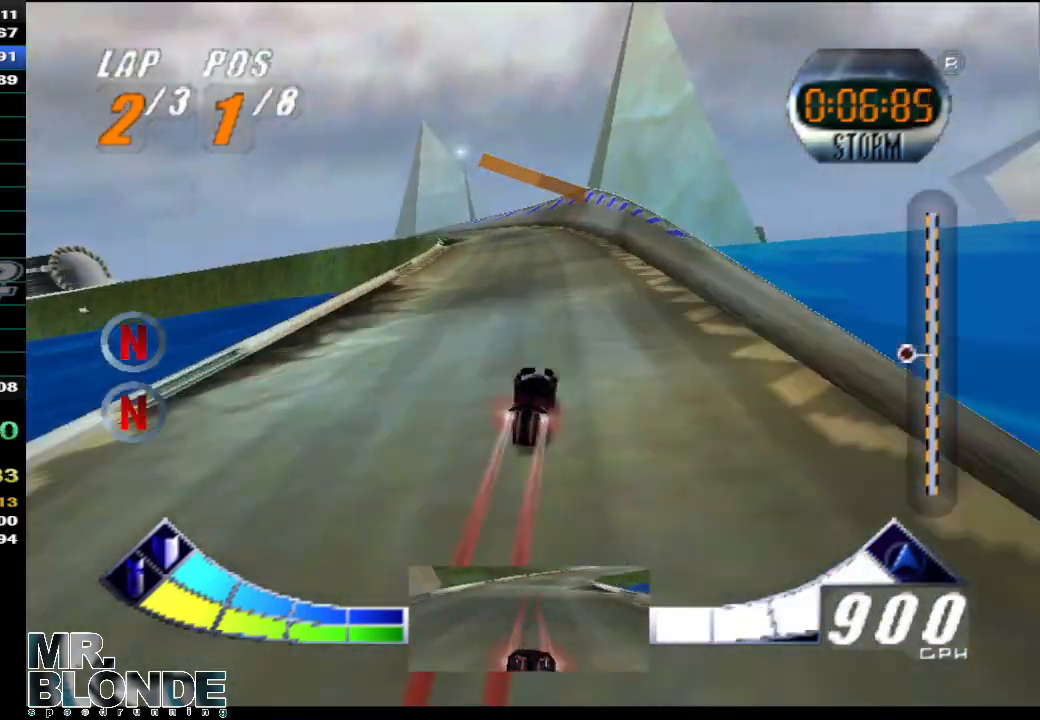
{"buttons": ["A"], "left_stick": "down-left", "events": [[133, "left_stick", "up-left"], [317, "left_stick", "left"], [500, "left_stick", "down-left"]]}